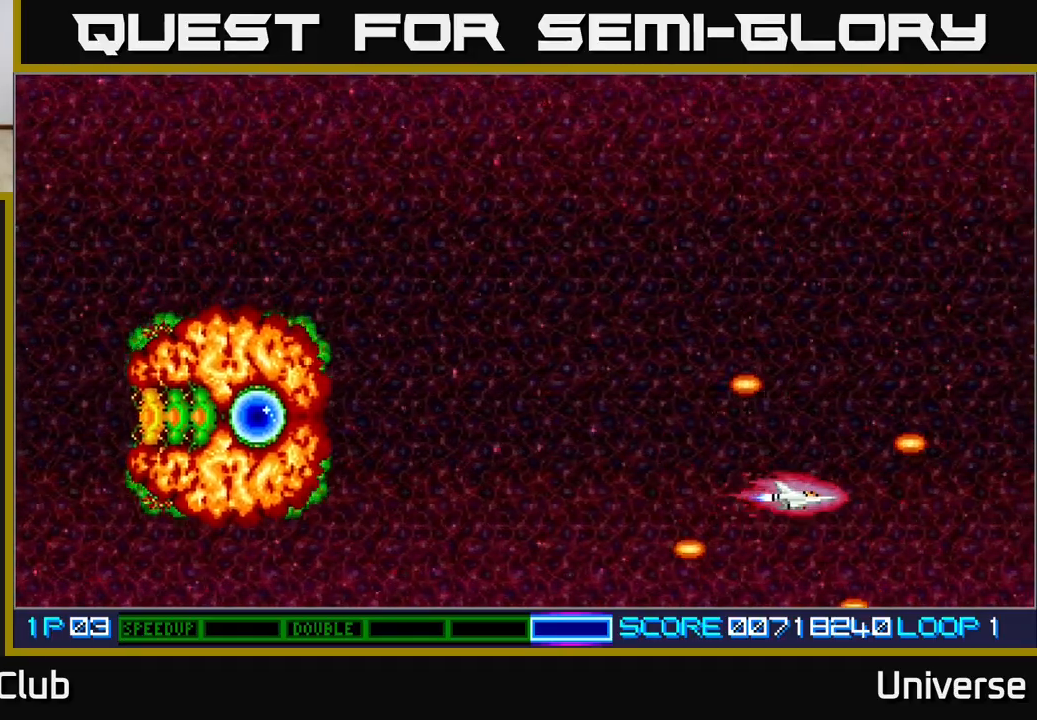
Gameplay with a controller (Xbox layout); each line is a JSON object with the inputs held at the frame after it. "events" lists button and stick changes between this image and that frame as [ms after this image, input, new state], when the widget could be followed in between. Not read: right_stick.
{"buttons": [], "left_stick": "center", "events": [[50, "DPAD_UP", "down"], [383, "DPAD_UP", "up"]]}
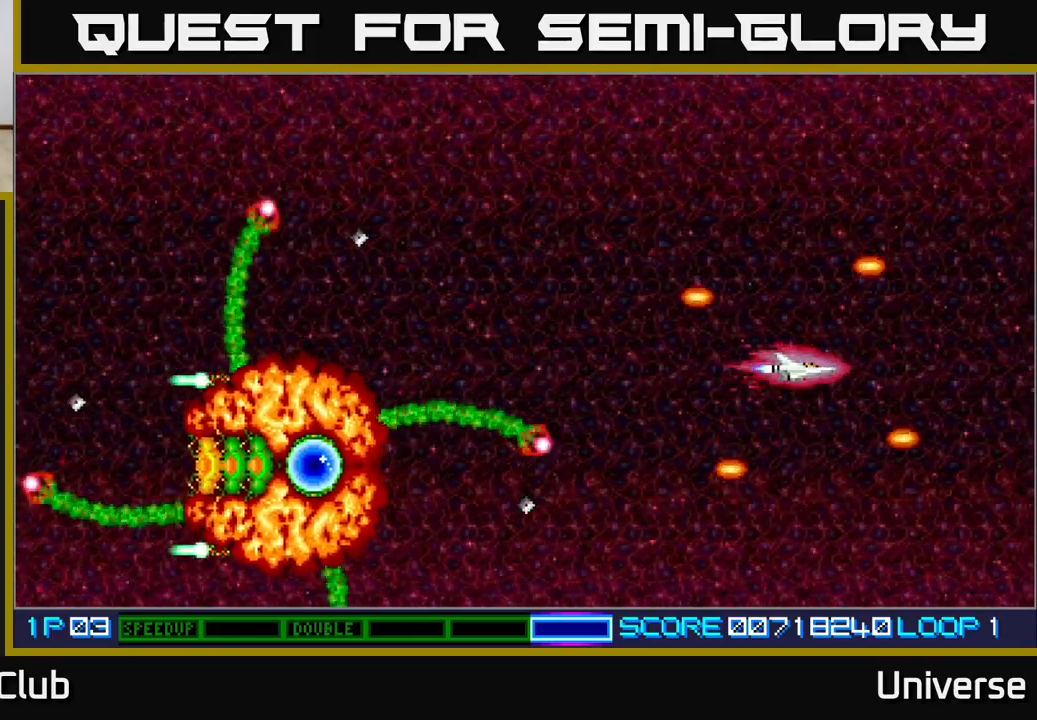
{"buttons": ["DPAD_RIGHT"], "left_stick": "center", "events": [[483, "DPAD_RIGHT", "down"]]}
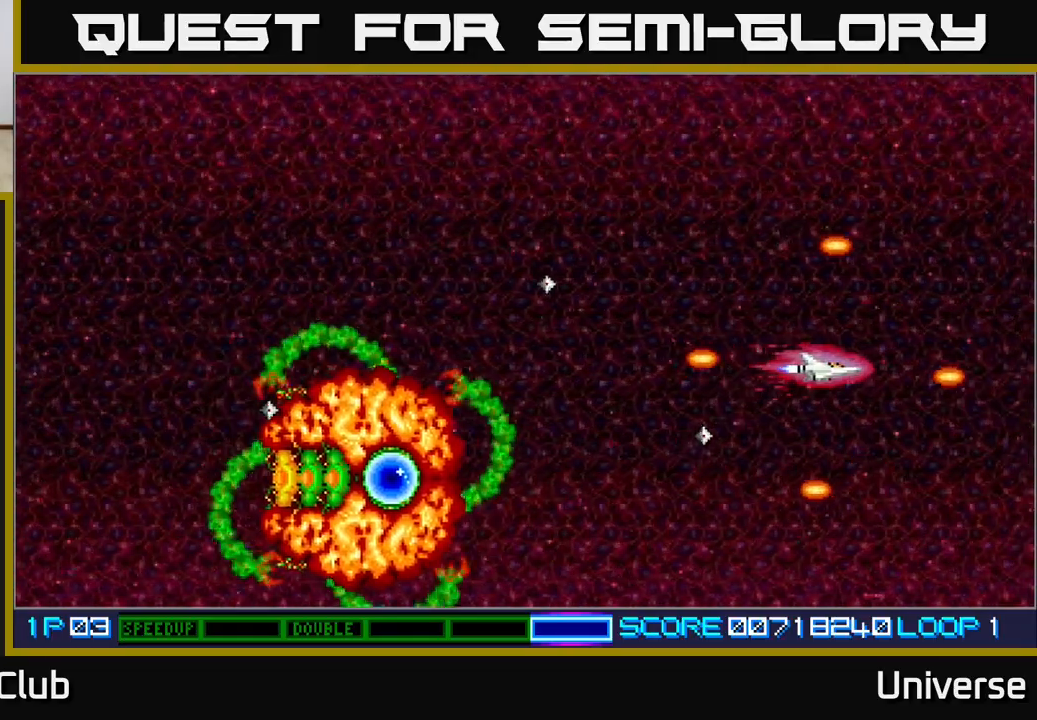
{"buttons": [], "left_stick": "center", "events": [[133, "DPAD_DOWN", "down"], [217, "DPAD_RIGHT", "up"], [433, "DPAD_DOWN", "up"]]}
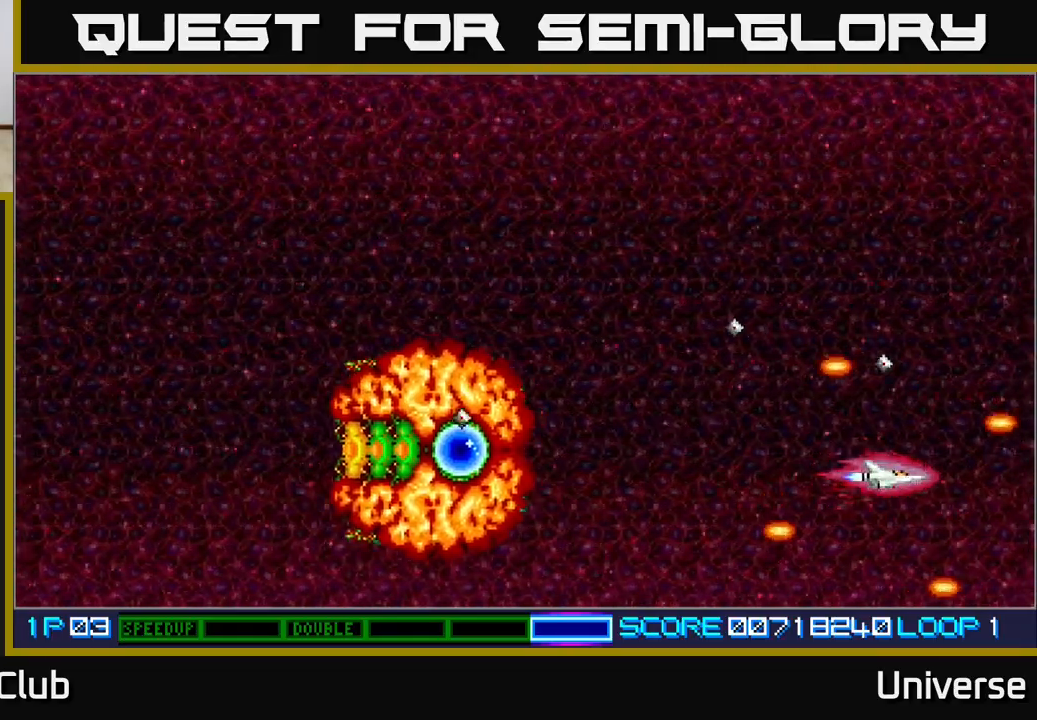
{"buttons": [], "left_stick": "center", "events": []}
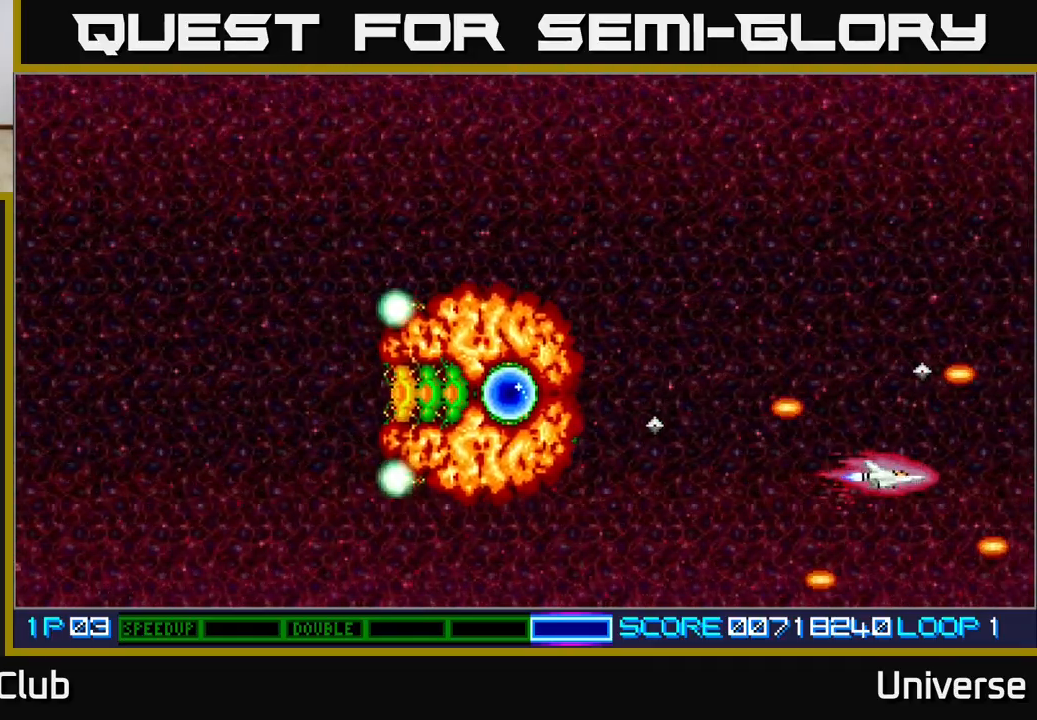
{"buttons": ["DPAD_LEFT"], "left_stick": "center", "events": [[67, "DPAD_DOWN", "down"], [267, "DPAD_LEFT", "down"], [350, "DPAD_DOWN", "up"]]}
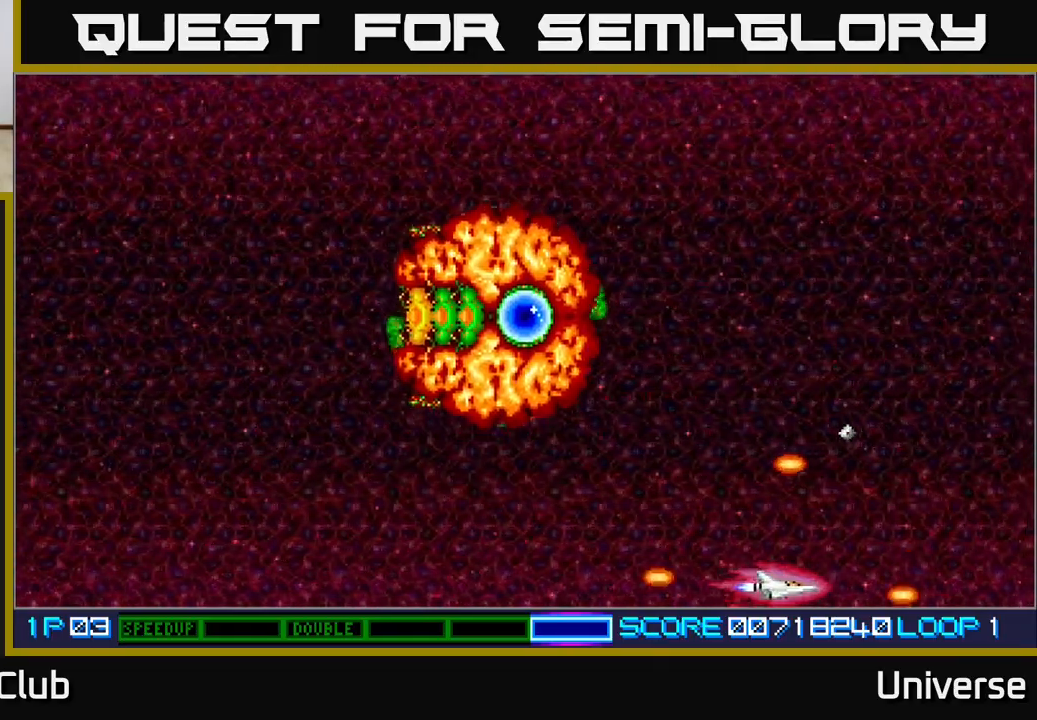
{"buttons": ["DPAD_LEFT"], "left_stick": "center", "events": []}
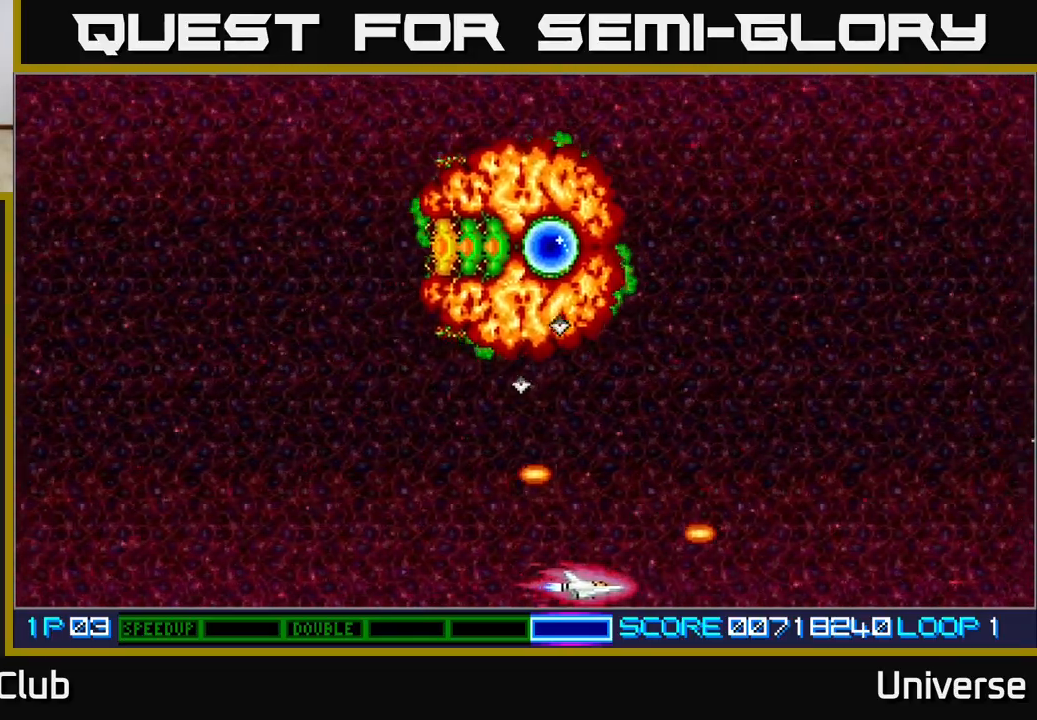
{"buttons": ["DPAD_UP", "DPAD_LEFT"], "left_stick": "center", "events": [[450, "DPAD_UP", "down"]]}
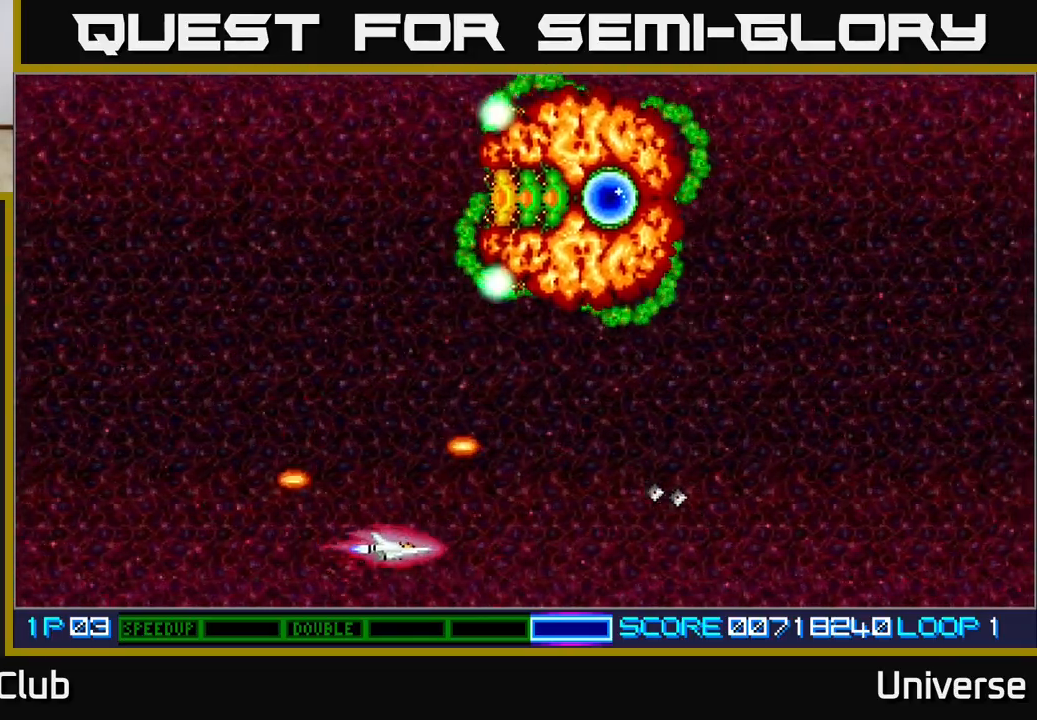
{"buttons": ["DPAD_LEFT"], "left_stick": "center", "events": [[350, "DPAD_UP", "up"]]}
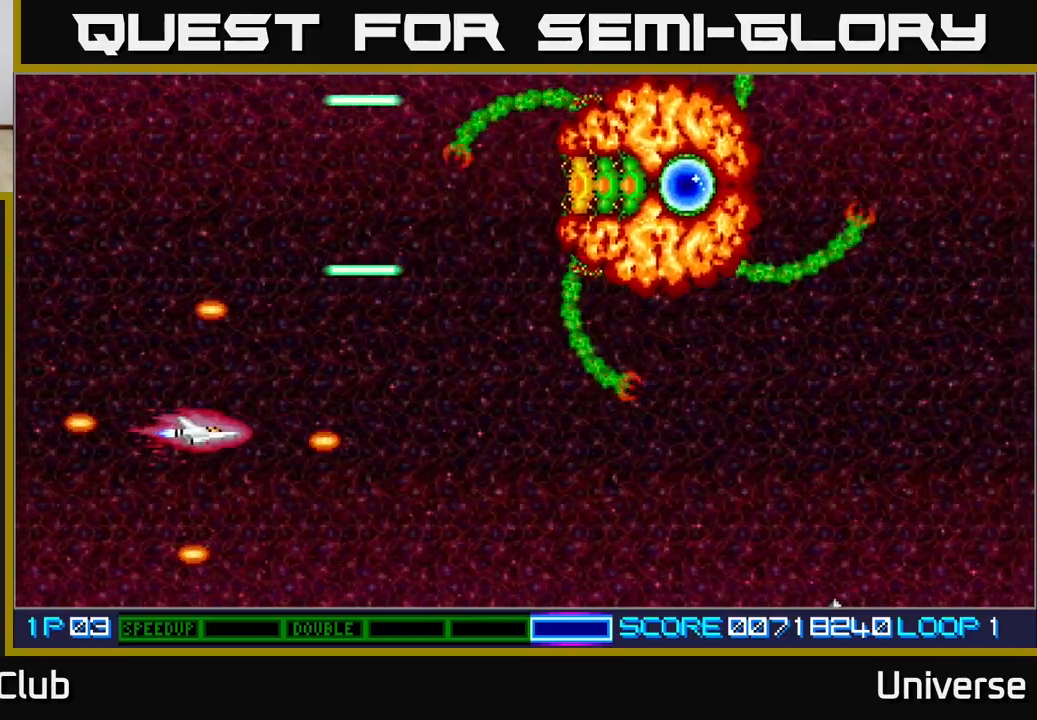
{"buttons": ["A", "DPAD_UP"], "left_stick": "center", "events": [[117, "DPAD_LEFT", "up"], [167, "DPAD_UP", "down"], [200, "DPAD_RIGHT", "down"], [400, "A", "down"], [467, "DPAD_RIGHT", "up"]]}
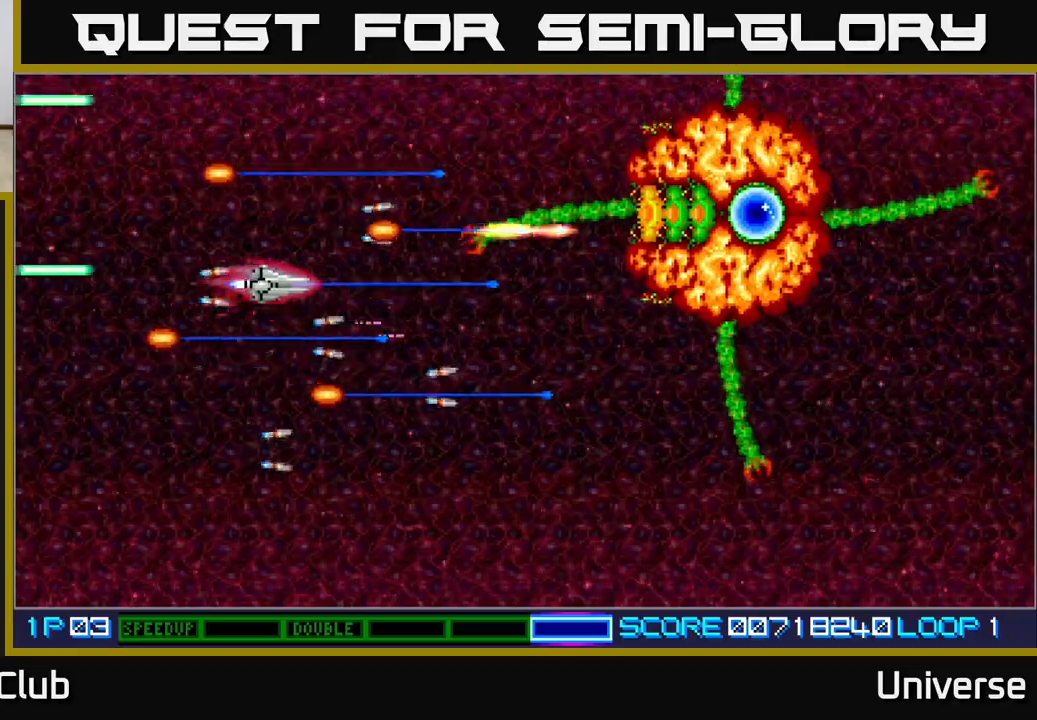
{"buttons": ["A", "DPAD_DOWN"], "left_stick": "center", "events": [[100, "DPAD_UP", "up"], [467, "DPAD_DOWN", "down"]]}
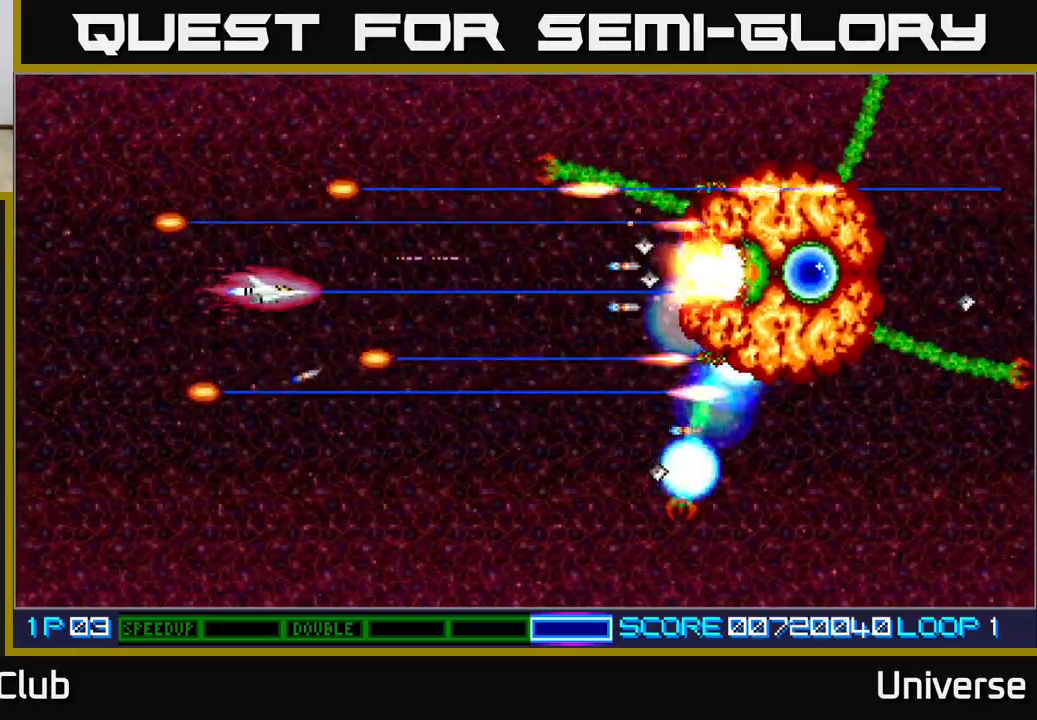
{"buttons": ["A", "DPAD_DOWN"], "left_stick": "center", "events": [[33, "DPAD_DOWN", "up"], [217, "DPAD_DOWN", "down"], [300, "DPAD_DOWN", "up"], [433, "DPAD_DOWN", "down"], [450, "DPAD_LEFT", "down"], [500, "DPAD_LEFT", "up"]]}
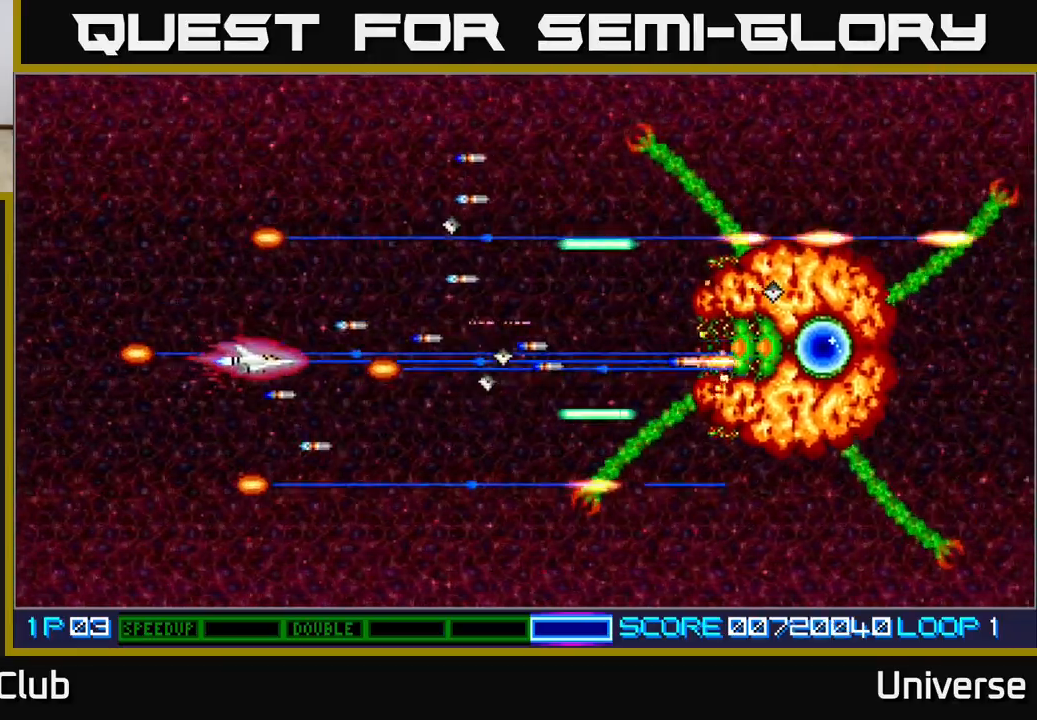
{"buttons": ["A", "DPAD_DOWN"], "left_stick": "center", "events": [[33, "DPAD_DOWN", "up"], [233, "DPAD_LEFT", "down"], [300, "DPAD_DOWN", "down"], [350, "DPAD_LEFT", "up"], [383, "DPAD_DOWN", "up"], [500, "DPAD_DOWN", "down"]]}
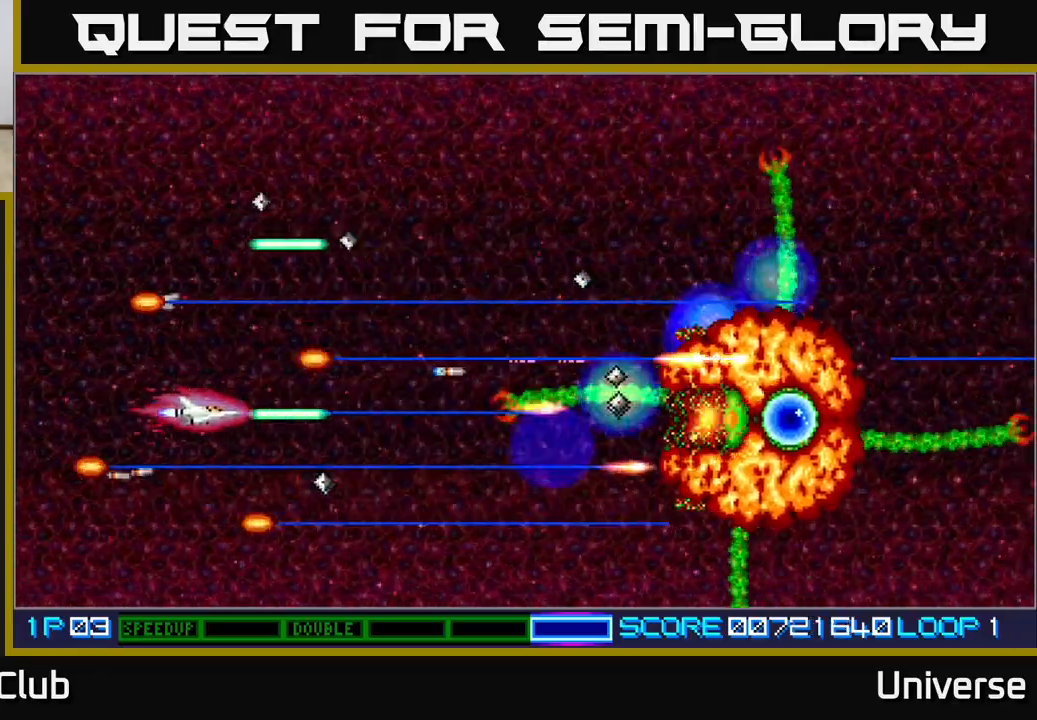
{"buttons": ["A"], "left_stick": "center", "events": [[17, "DPAD_LEFT", "down"], [150, "DPAD_DOWN", "up"], [150, "DPAD_LEFT", "up"]]}
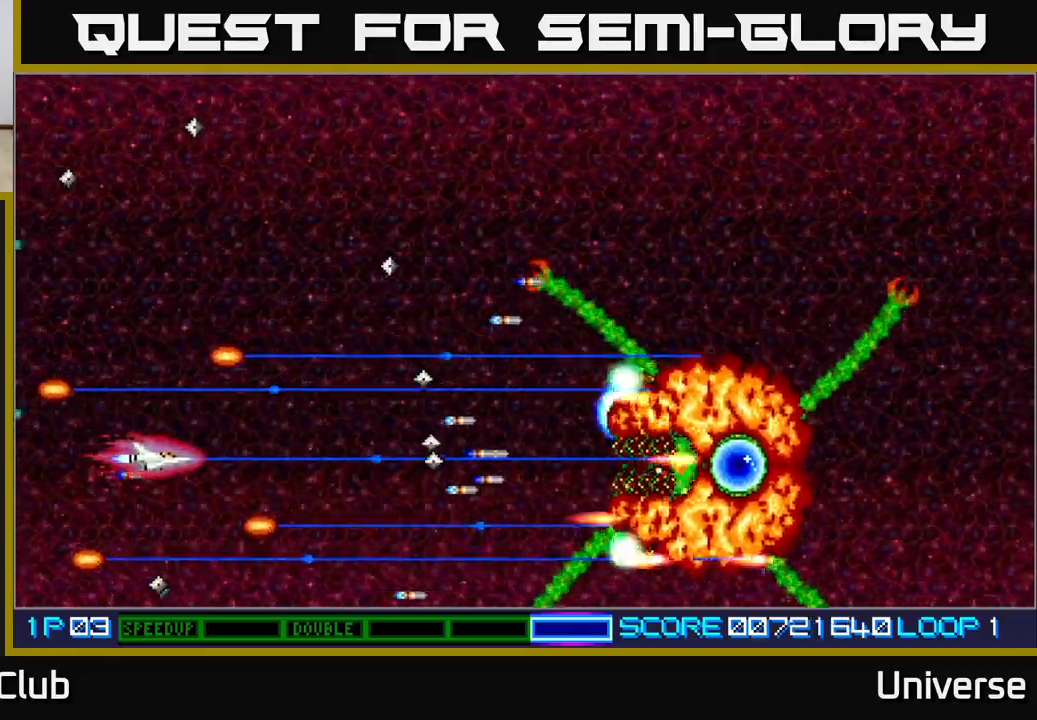
{"buttons": ["A", "DPAD_UP", "DPAD_RIGHT"], "left_stick": "center", "events": [[217, "DPAD_UP", "down"], [400, "DPAD_RIGHT", "down"]]}
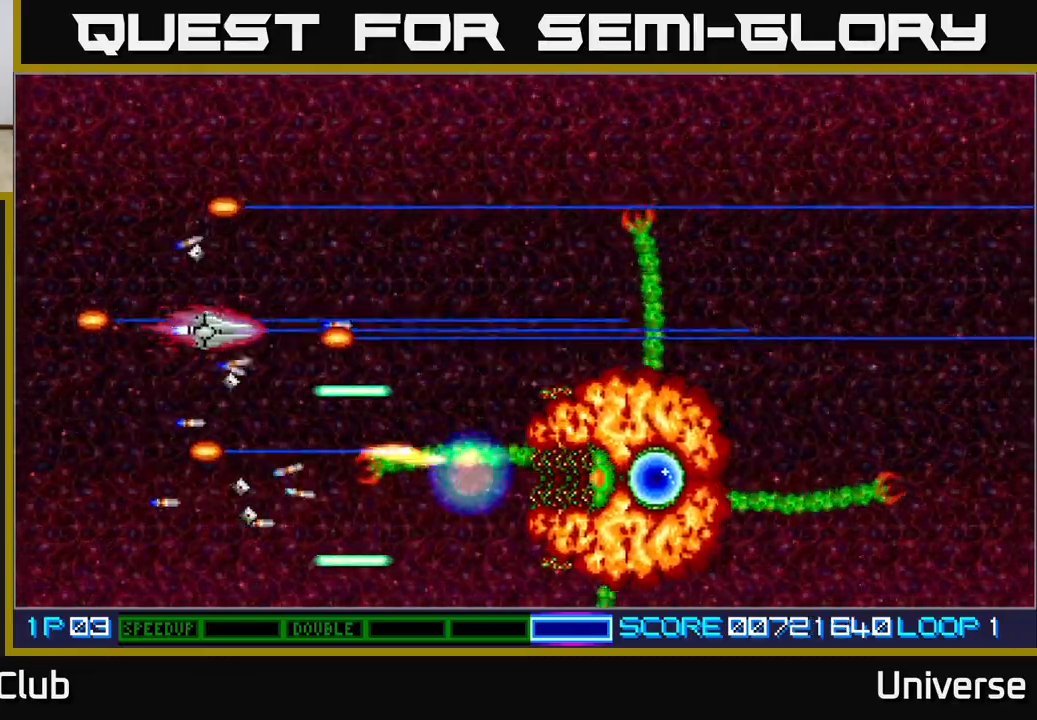
{"buttons": ["A"], "left_stick": "center", "events": [[117, "DPAD_UP", "up"], [133, "DPAD_RIGHT", "up"], [300, "DPAD_LEFT", "down"], [500, "DPAD_LEFT", "up"]]}
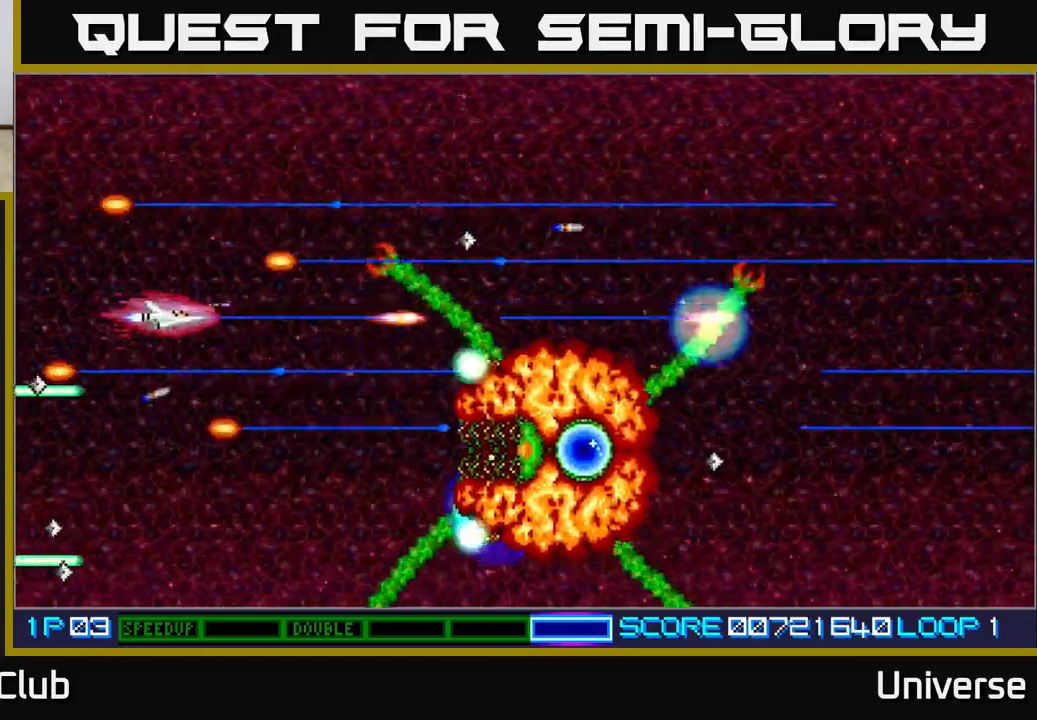
{"buttons": ["A", "DPAD_UP", "DPAD_LEFT"], "left_stick": "center", "events": [[17, "DPAD_DOWN", "down"], [167, "DPAD_LEFT", "down"], [217, "DPAD_DOWN", "up"], [333, "DPAD_UP", "down"]]}
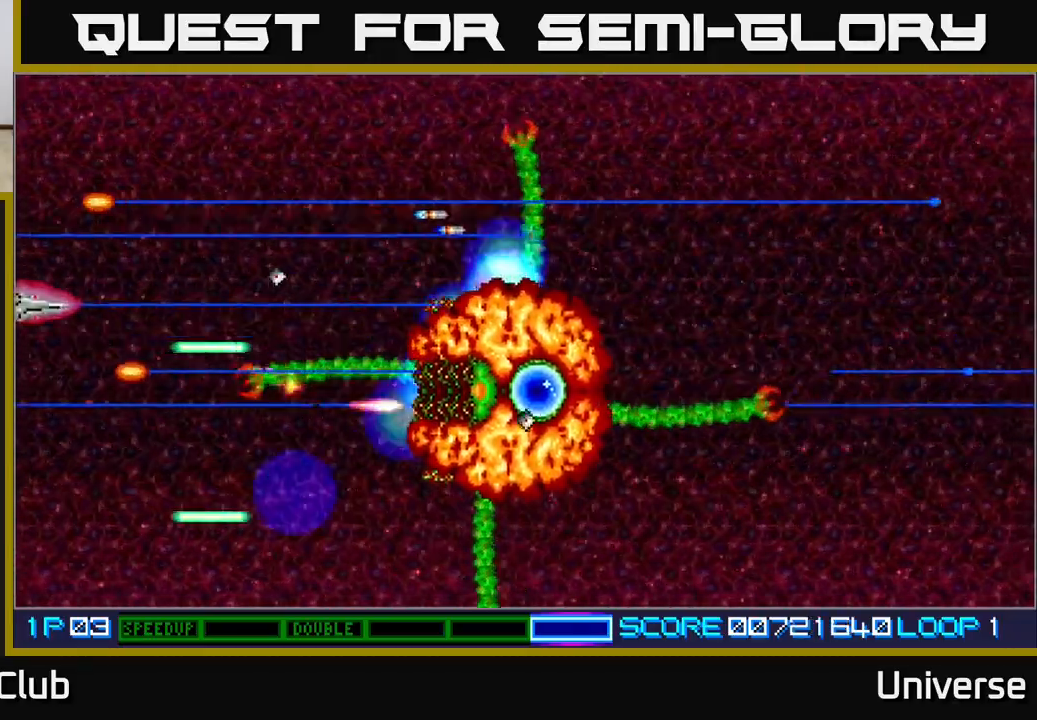
{"buttons": ["A", "DPAD_DOWN"], "left_stick": "center", "events": [[50, "DPAD_LEFT", "up"], [117, "DPAD_RIGHT", "down"], [317, "DPAD_RIGHT", "up"], [317, "DPAD_UP", "up"], [500, "DPAD_DOWN", "down"]]}
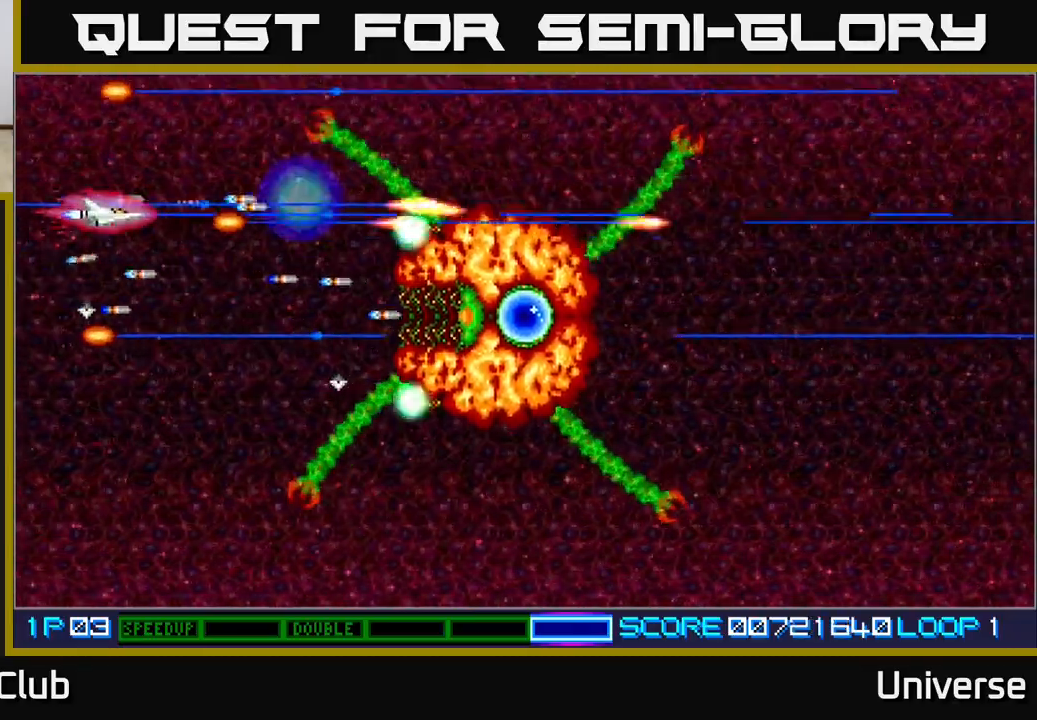
{"buttons": ["A"], "left_stick": "center", "events": [[117, "DPAD_LEFT", "down"], [183, "DPAD_DOWN", "up"], [267, "DPAD_DOWN", "down"], [283, "DPAD_LEFT", "up"], [300, "DPAD_DOWN", "up"], [300, "DPAD_RIGHT", "down"], [333, "DPAD_RIGHT", "up"]]}
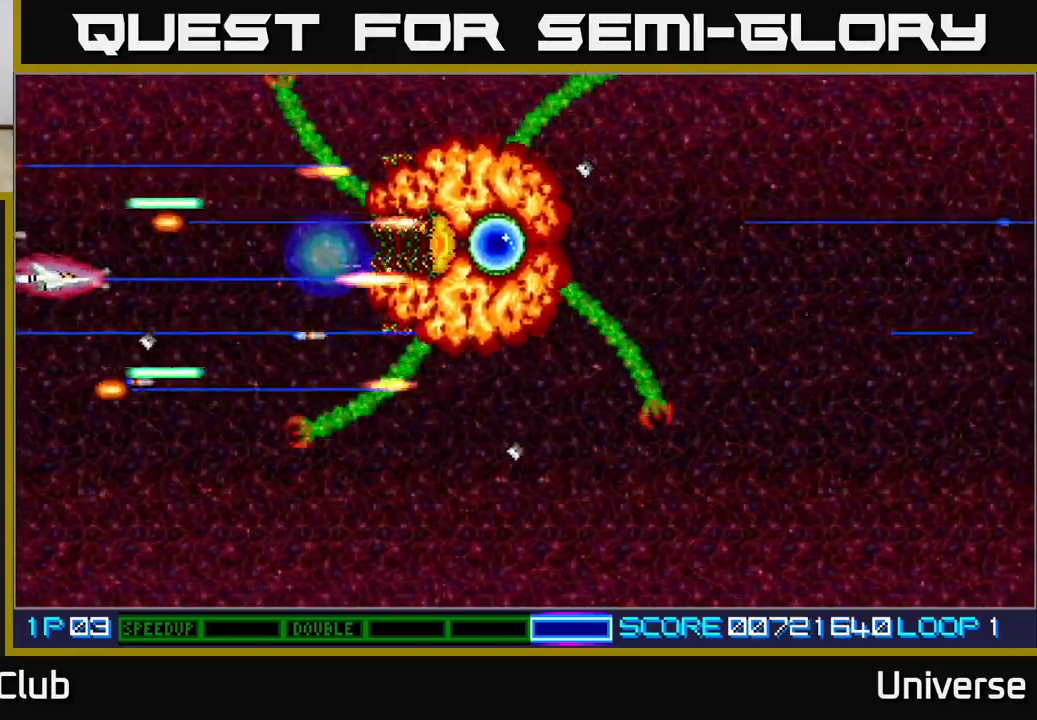
{"buttons": ["A", "DPAD_DOWN"], "left_stick": "center", "events": [[500, "DPAD_DOWN", "down"]]}
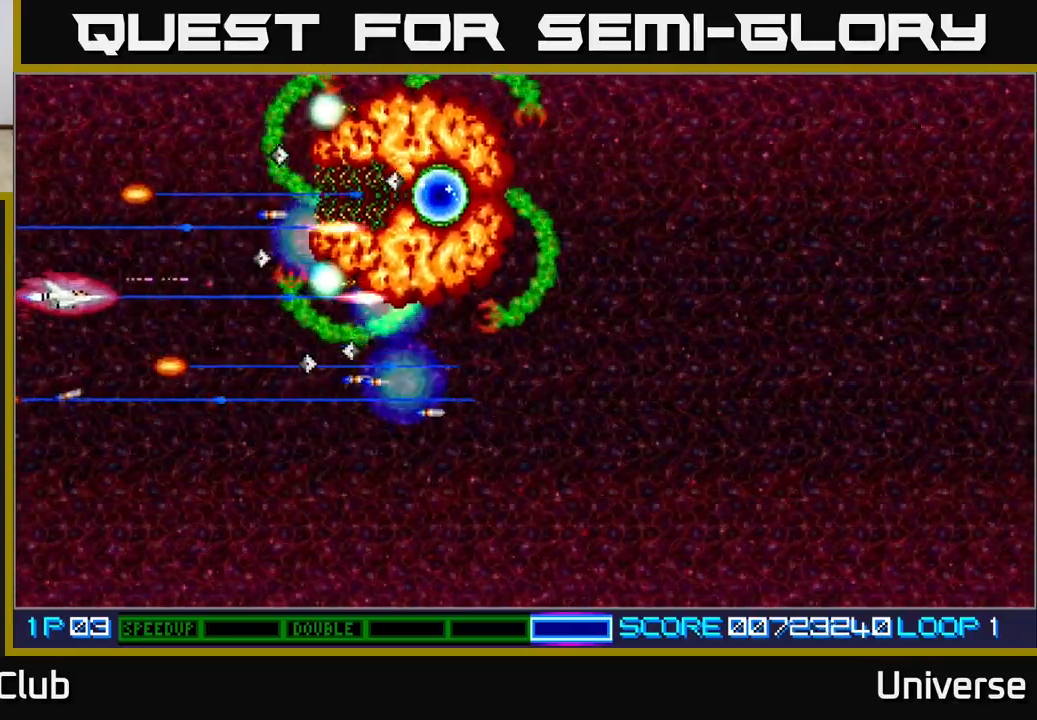
{"buttons": ["A", "DPAD_LEFT"], "left_stick": "center", "events": [[17, "DPAD_RIGHT", "down"], [83, "DPAD_RIGHT", "up"], [300, "DPAD_RIGHT", "down"], [417, "DPAD_RIGHT", "up"], [450, "DPAD_LEFT", "down"], [483, "DPAD_DOWN", "up"]]}
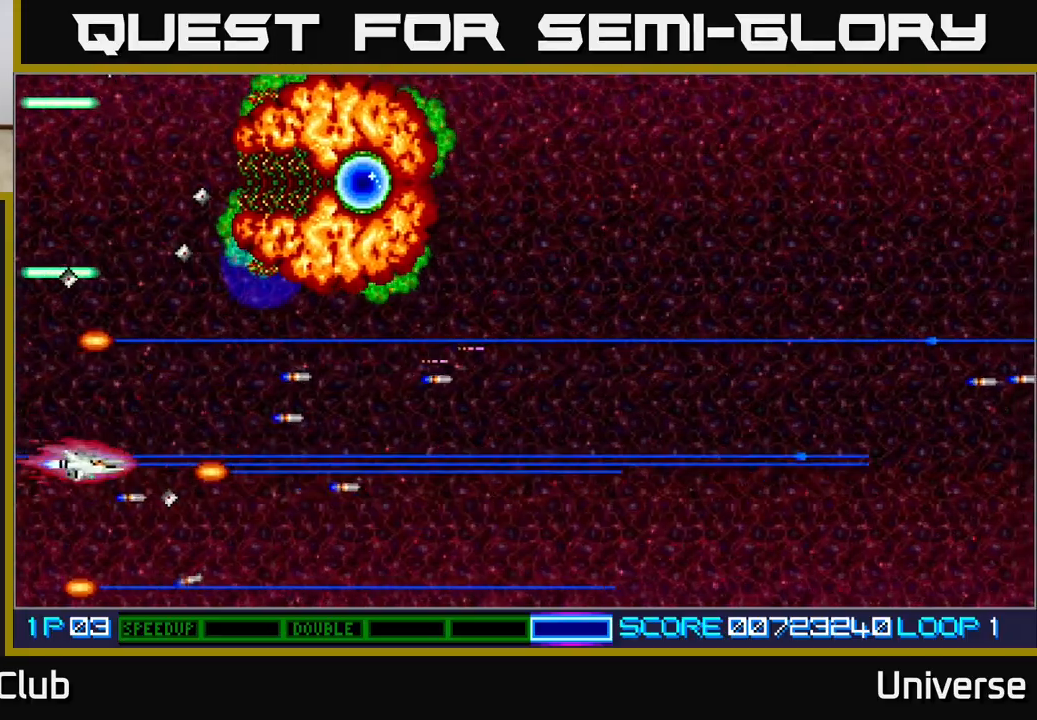
{"buttons": ["DPAD_RIGHT"], "left_stick": "center", "events": [[83, "DPAD_UP", "down"], [100, "A", "up"], [100, "DPAD_LEFT", "up"], [117, "DPAD_RIGHT", "down"], [117, "DPAD_UP", "up"], [333, "DPAD_DOWN", "down"], [450, "DPAD_DOWN", "up"]]}
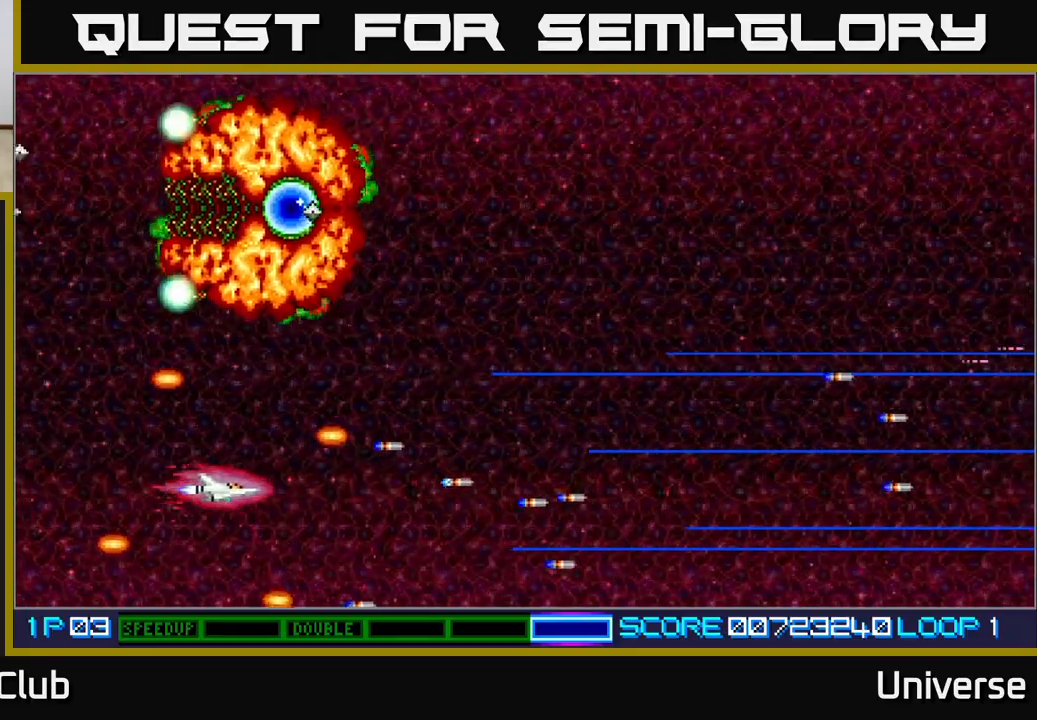
{"buttons": ["DPAD_RIGHT"], "left_stick": "center", "events": []}
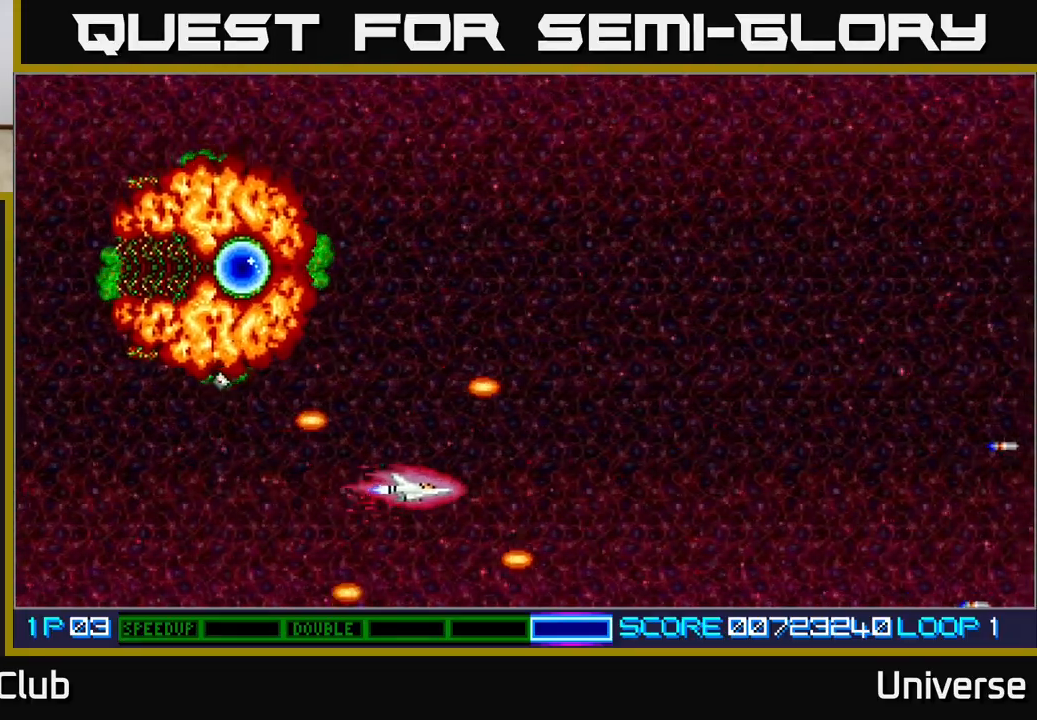
{"buttons": ["DPAD_UP"], "left_stick": "center", "events": [[333, "DPAD_UP", "down"], [450, "DPAD_RIGHT", "up"]]}
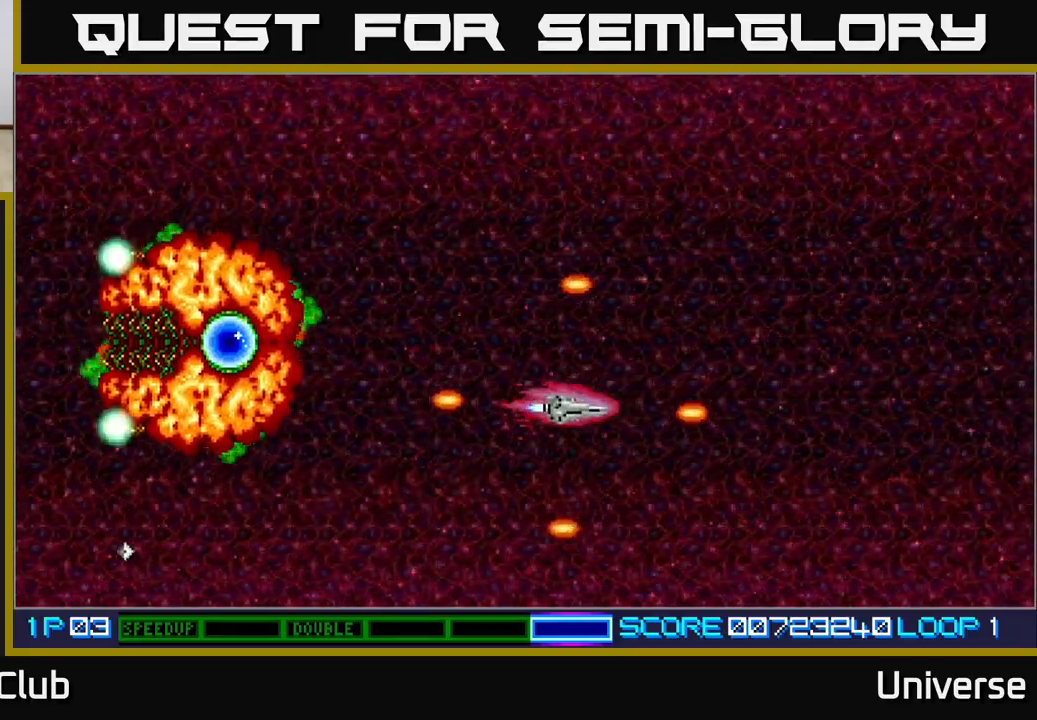
{"buttons": ["DPAD_UP"], "left_stick": "center", "events": []}
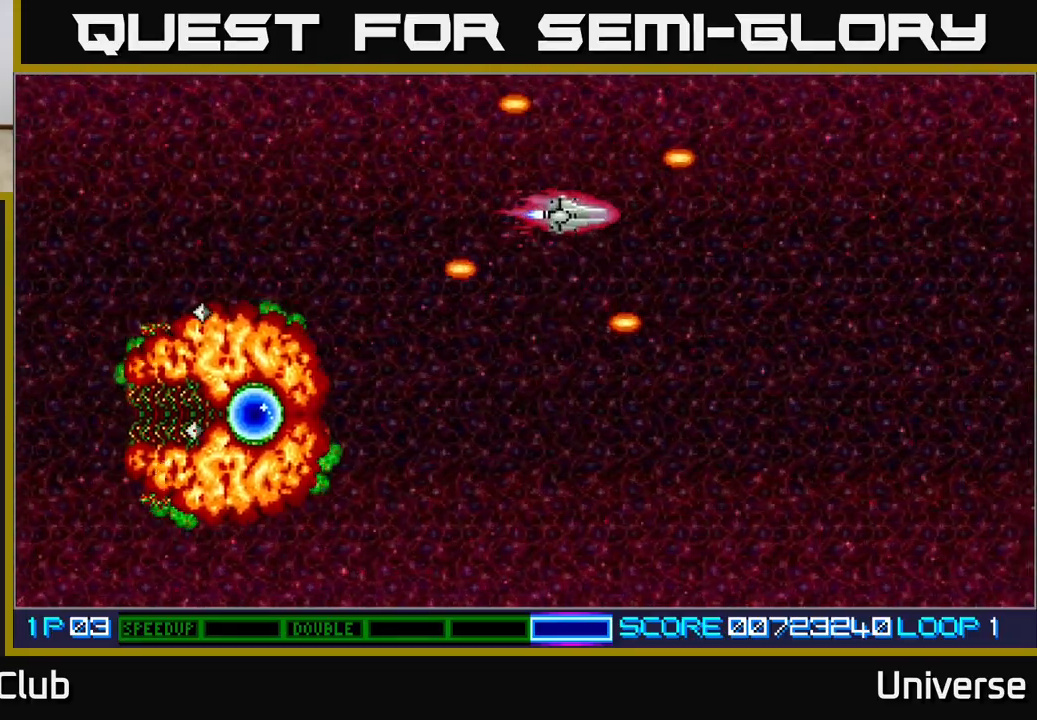
{"buttons": ["DPAD_LEFT"], "left_stick": "center", "events": [[283, "DPAD_LEFT", "down"], [350, "DPAD_UP", "up"]]}
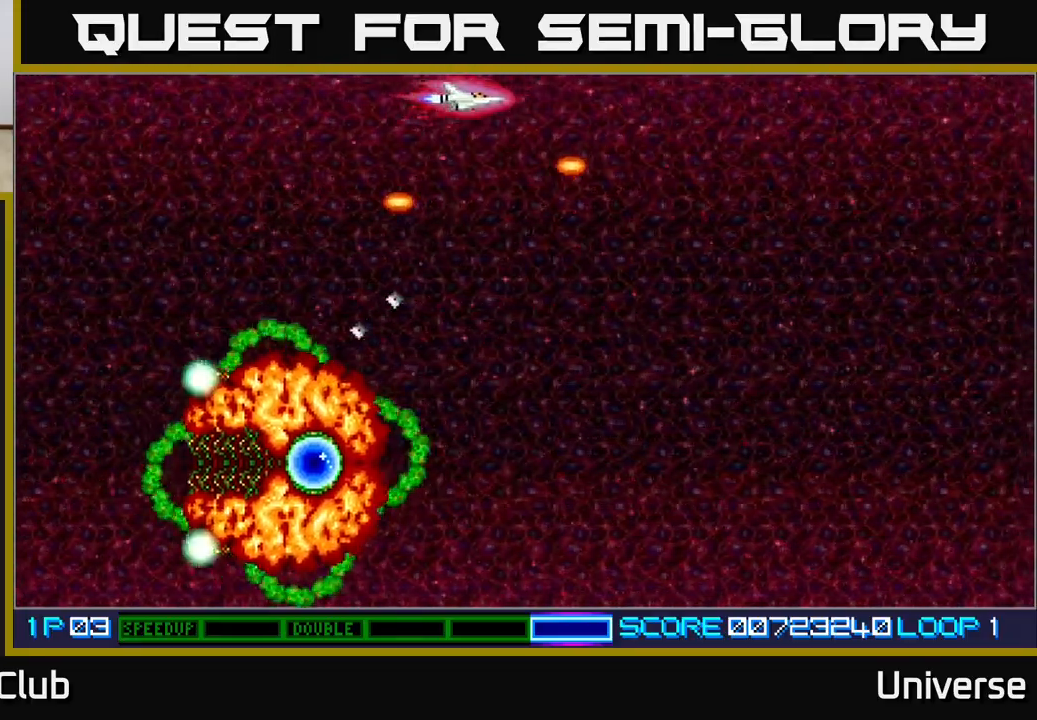
{"buttons": ["DPAD_LEFT"], "left_stick": "center", "events": []}
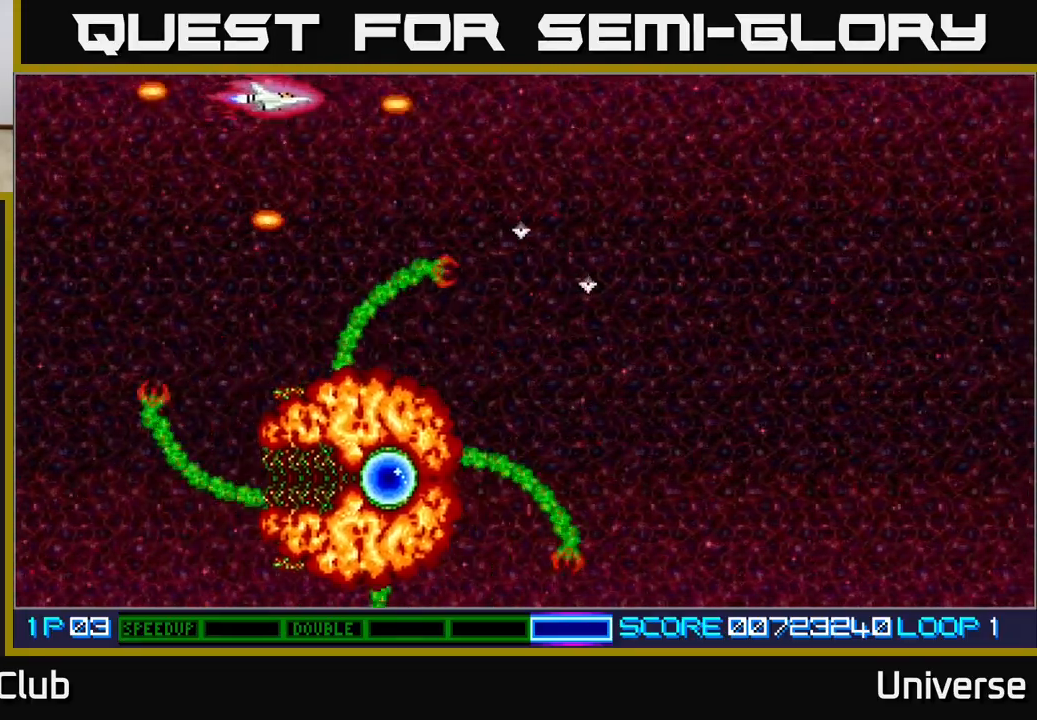
{"buttons": [], "left_stick": "center", "events": [[267, "DPAD_LEFT", "up"]]}
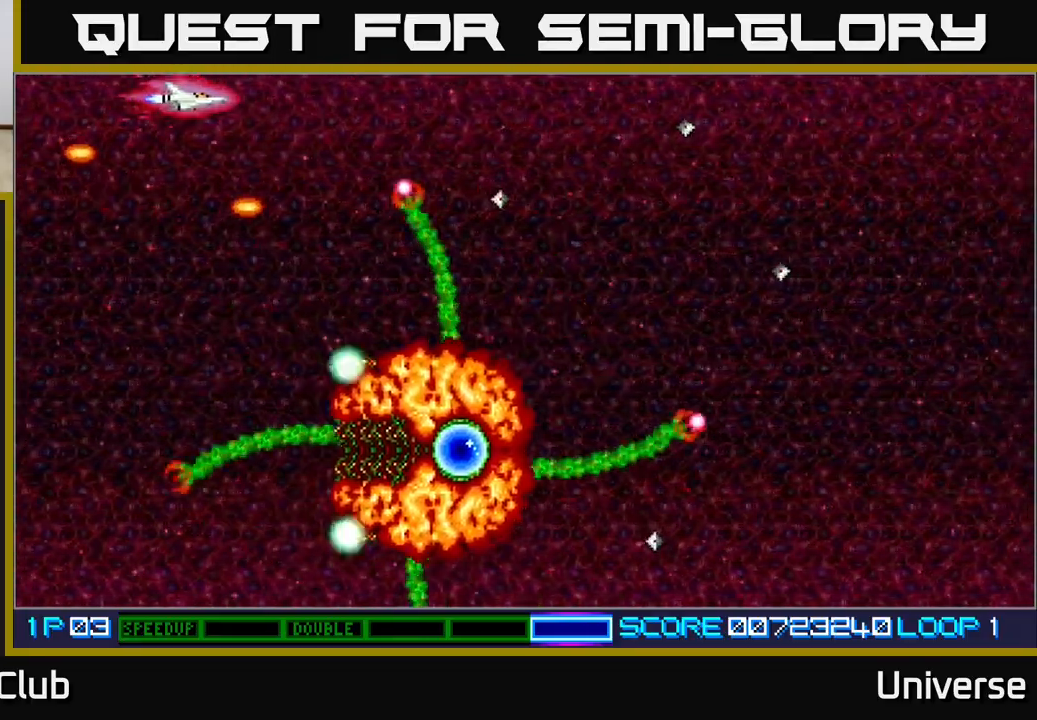
{"buttons": [], "left_stick": "center", "events": [[67, "DPAD_DOWN", "down"], [167, "DPAD_LEFT", "down"], [200, "DPAD_DOWN", "up"], [400, "DPAD_LEFT", "up"]]}
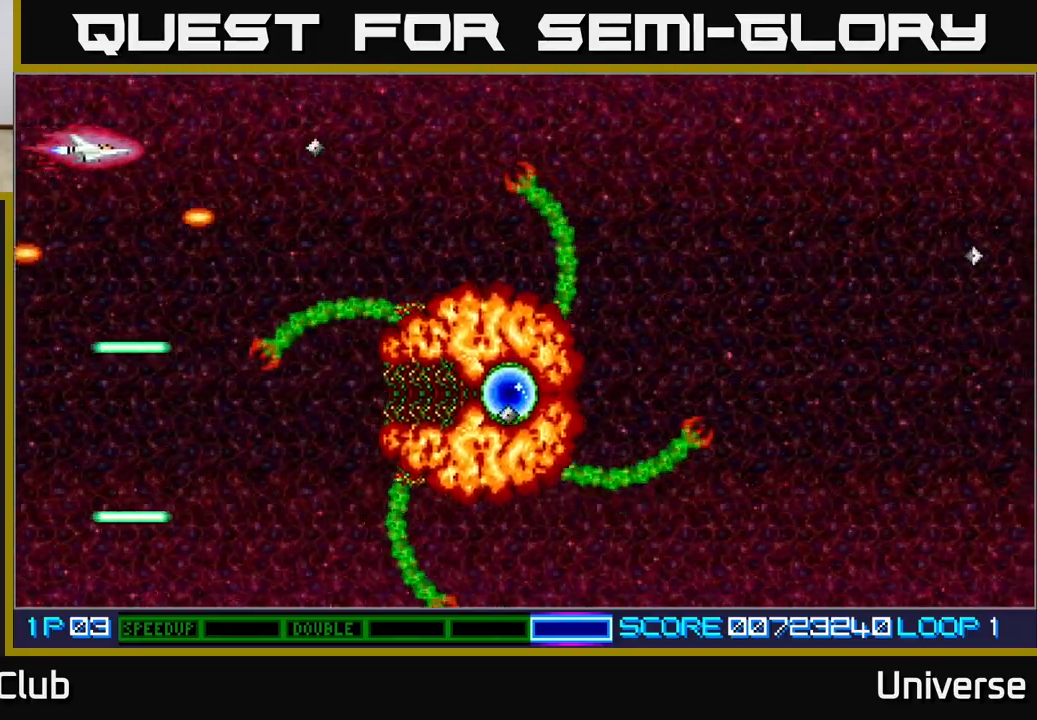
{"buttons": ["A", "DPAD_DOWN"], "left_stick": "center", "events": [[117, "DPAD_DOWN", "down"], [317, "A", "down"]]}
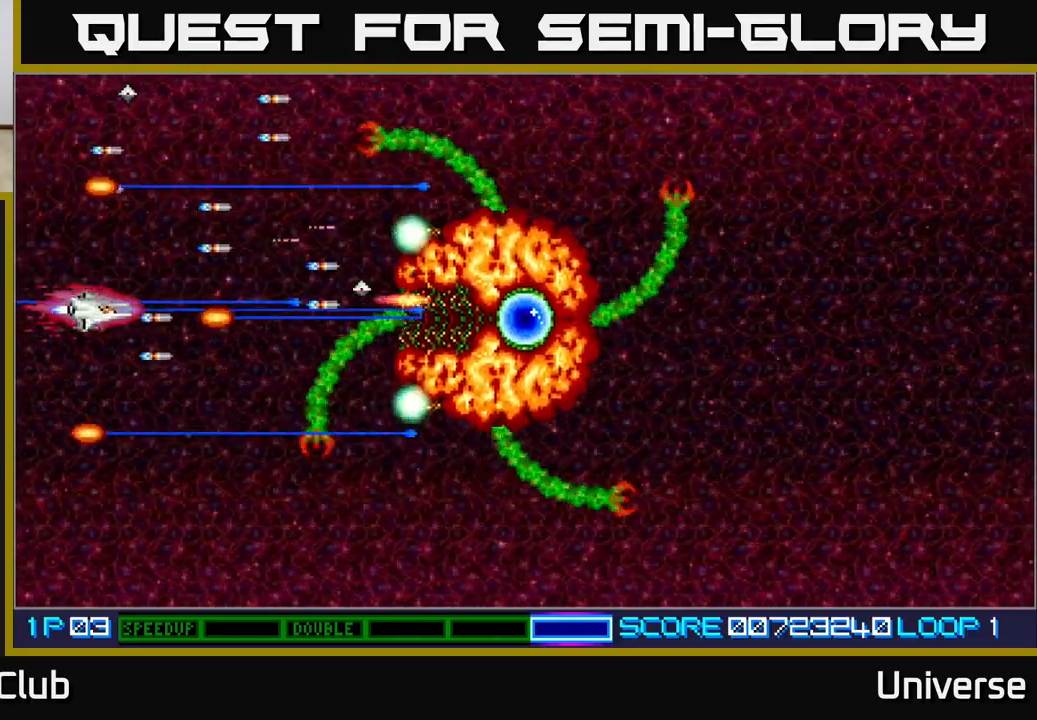
{"buttons": ["A"], "left_stick": "center", "events": [[50, "DPAD_DOWN", "up"], [317, "DPAD_UP", "down"], [367, "DPAD_UP", "up"]]}
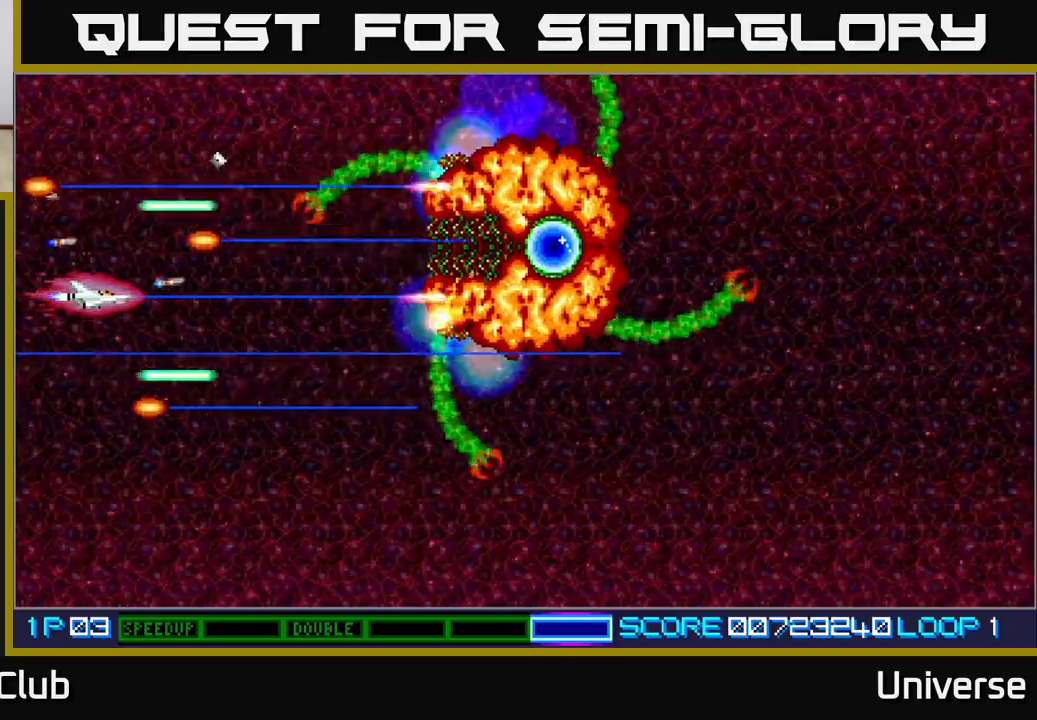
{"buttons": ["A", "DPAD_UP"], "left_stick": "center", "events": [[117, "DPAD_UP", "down"], [233, "DPAD_UP", "up"], [450, "DPAD_UP", "down"]]}